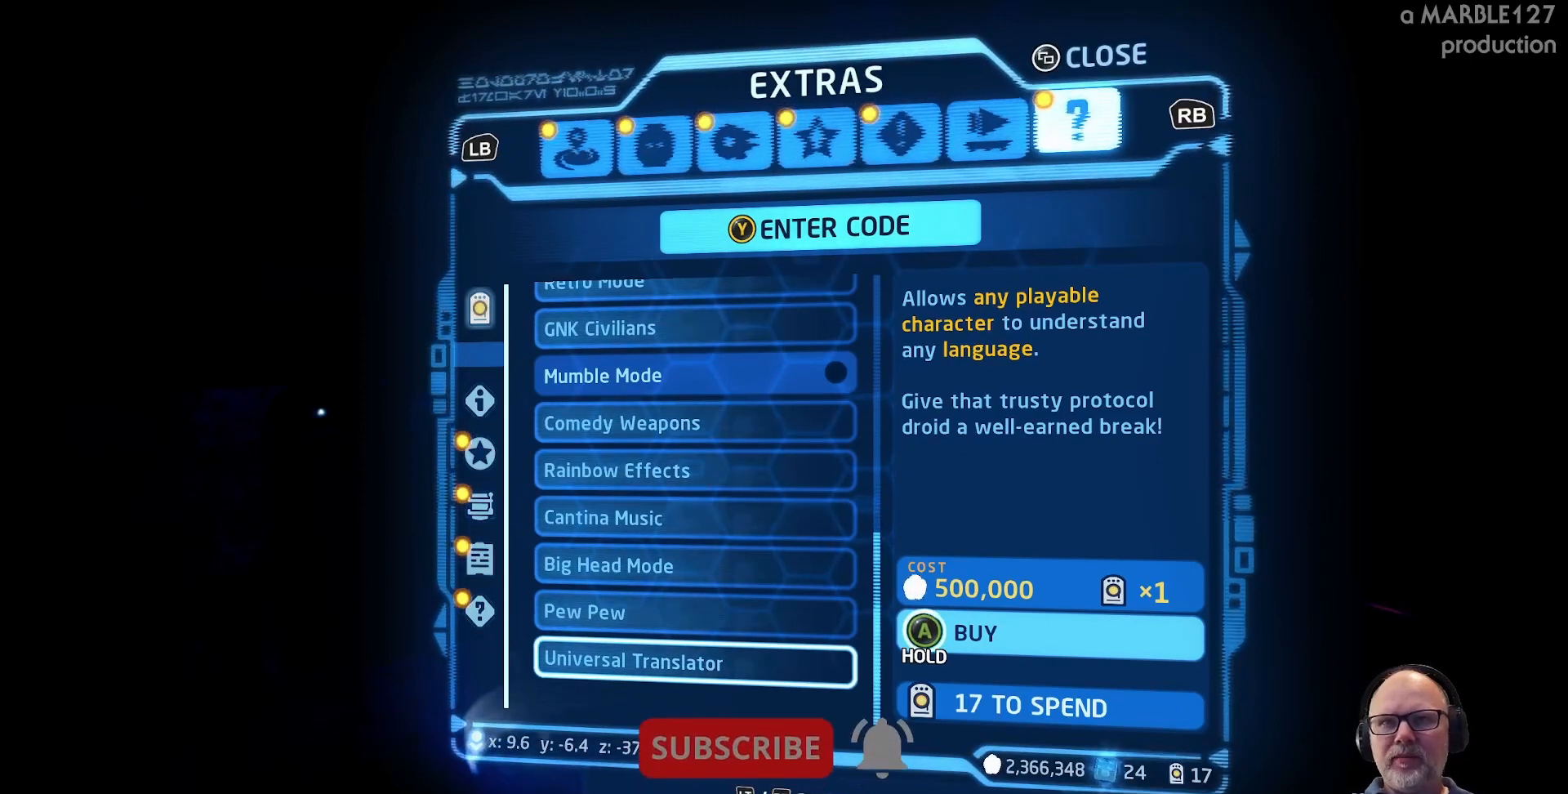
Gameplay with a controller (Xbox layout); each line is a JSON object with the inputs held at the frame after it. "events" lists button and stick changes between this image and that frame as [ms after this image, input, new state], when the widget could be followed in between. Not read: L3 R3.
{"buttons": ["A"], "left_stick": "center", "right_stick": "center", "events": [[133, "A", "down"]]}
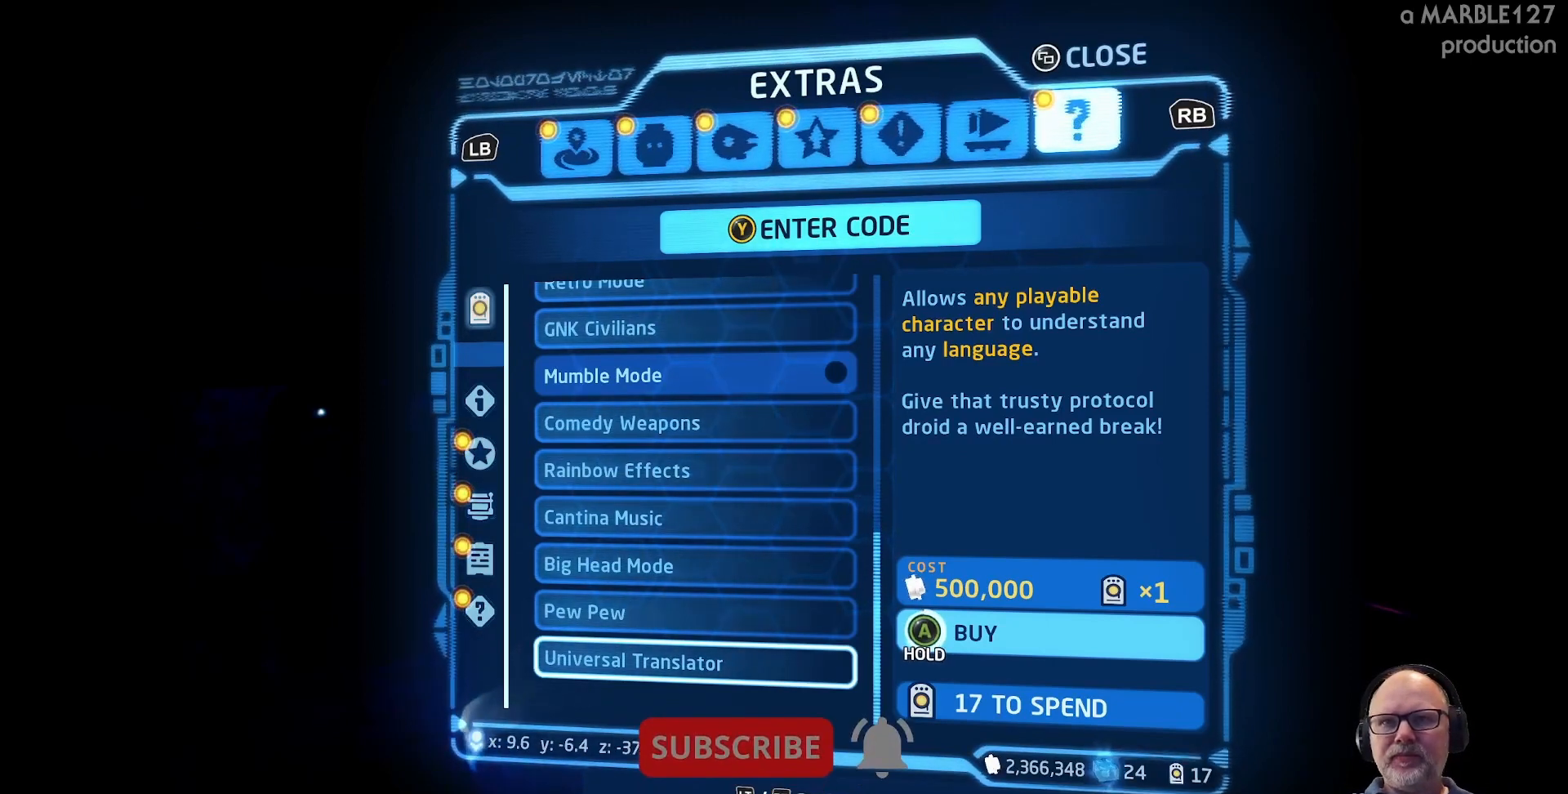
{"buttons": ["A"], "left_stick": "center", "right_stick": "center", "events": []}
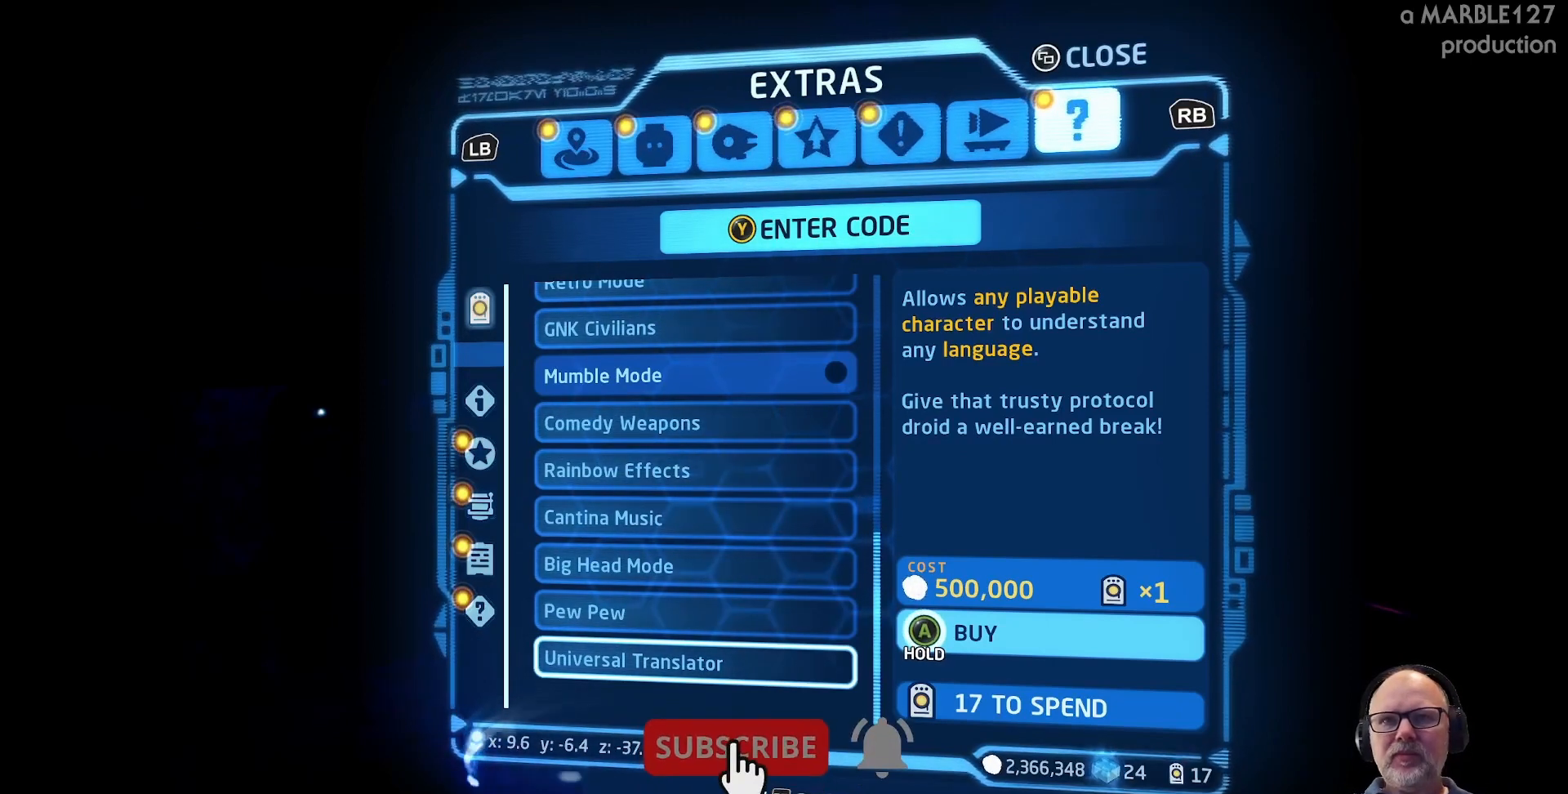
{"buttons": ["A"], "left_stick": "center", "right_stick": "center", "events": []}
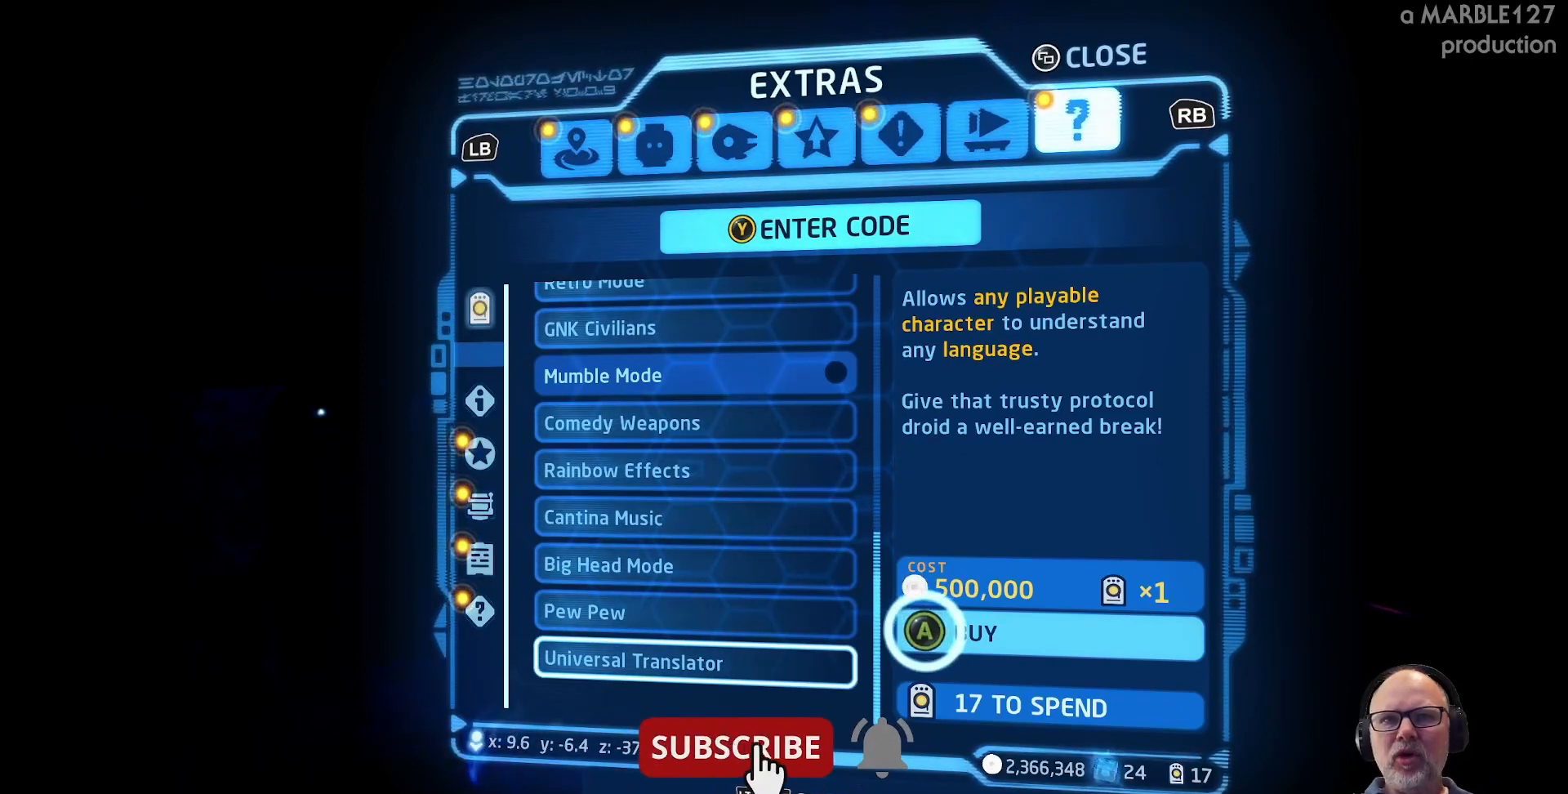
{"buttons": ["A"], "left_stick": "center", "right_stick": "center", "events": []}
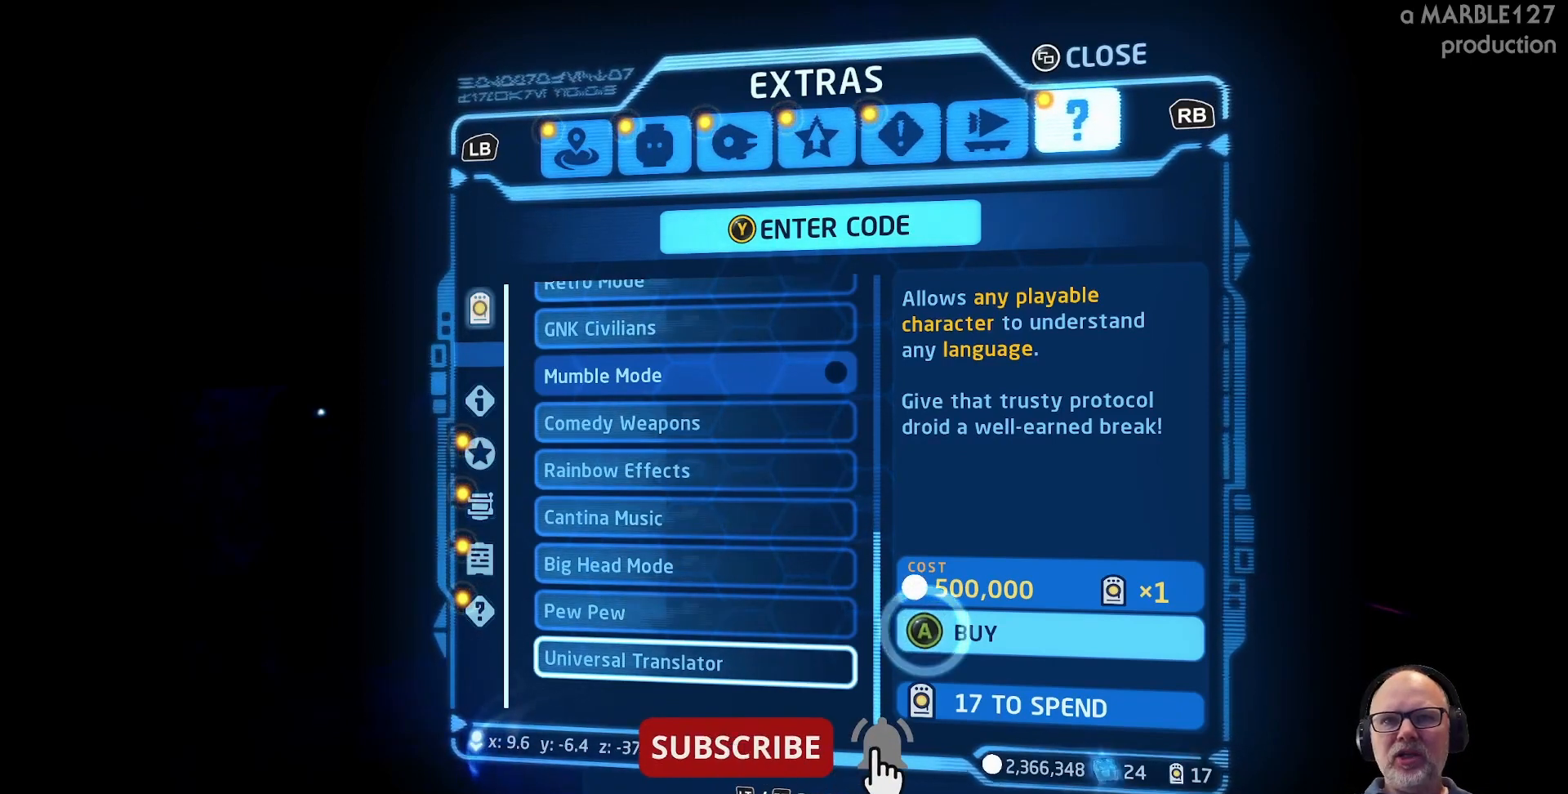
{"buttons": [], "left_stick": "center", "right_stick": "center", "events": [[500, "A", "up"]]}
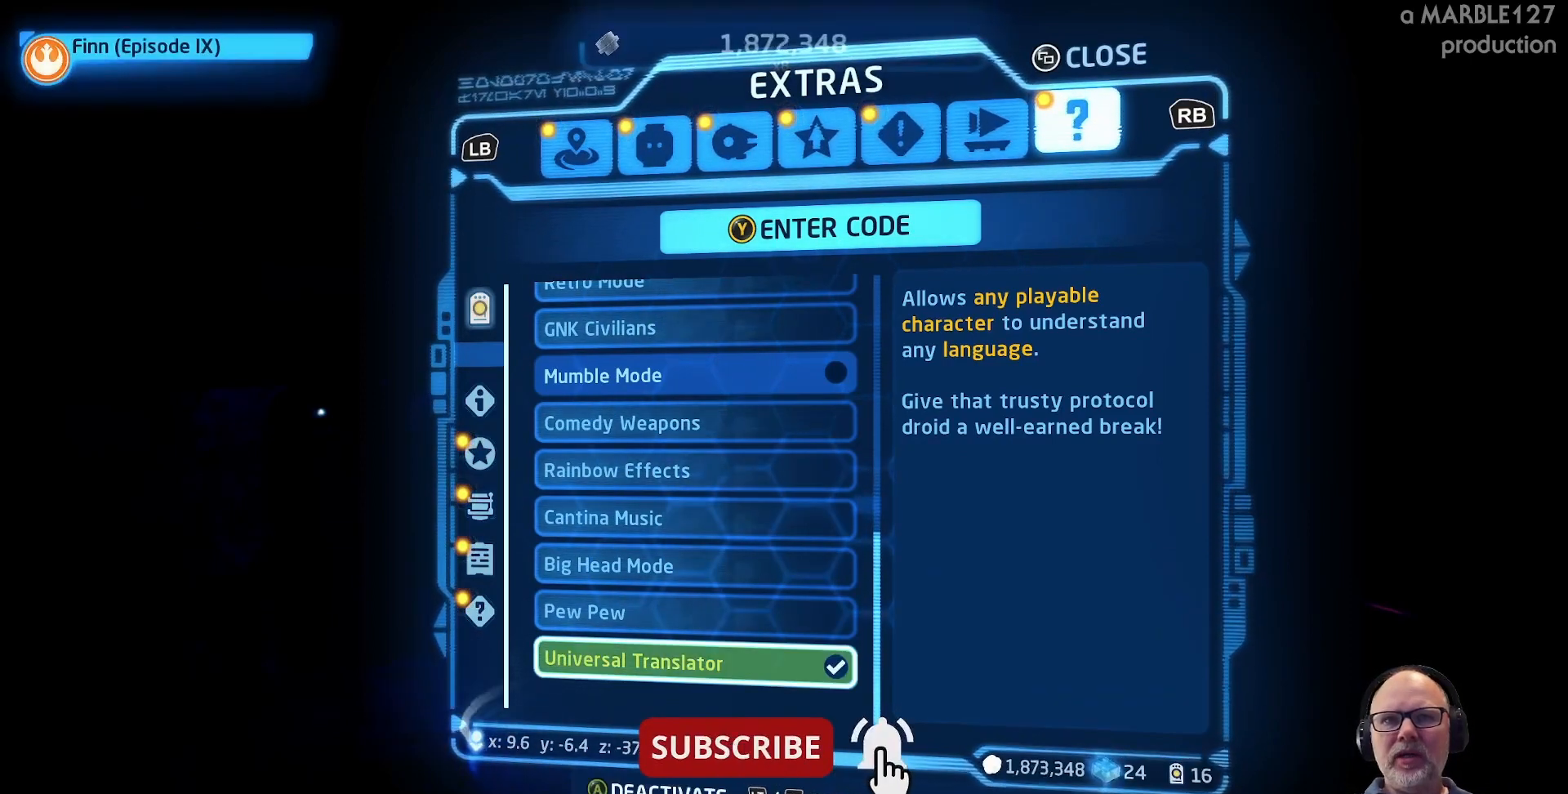
{"buttons": [], "left_stick": "center", "right_stick": "center", "events": []}
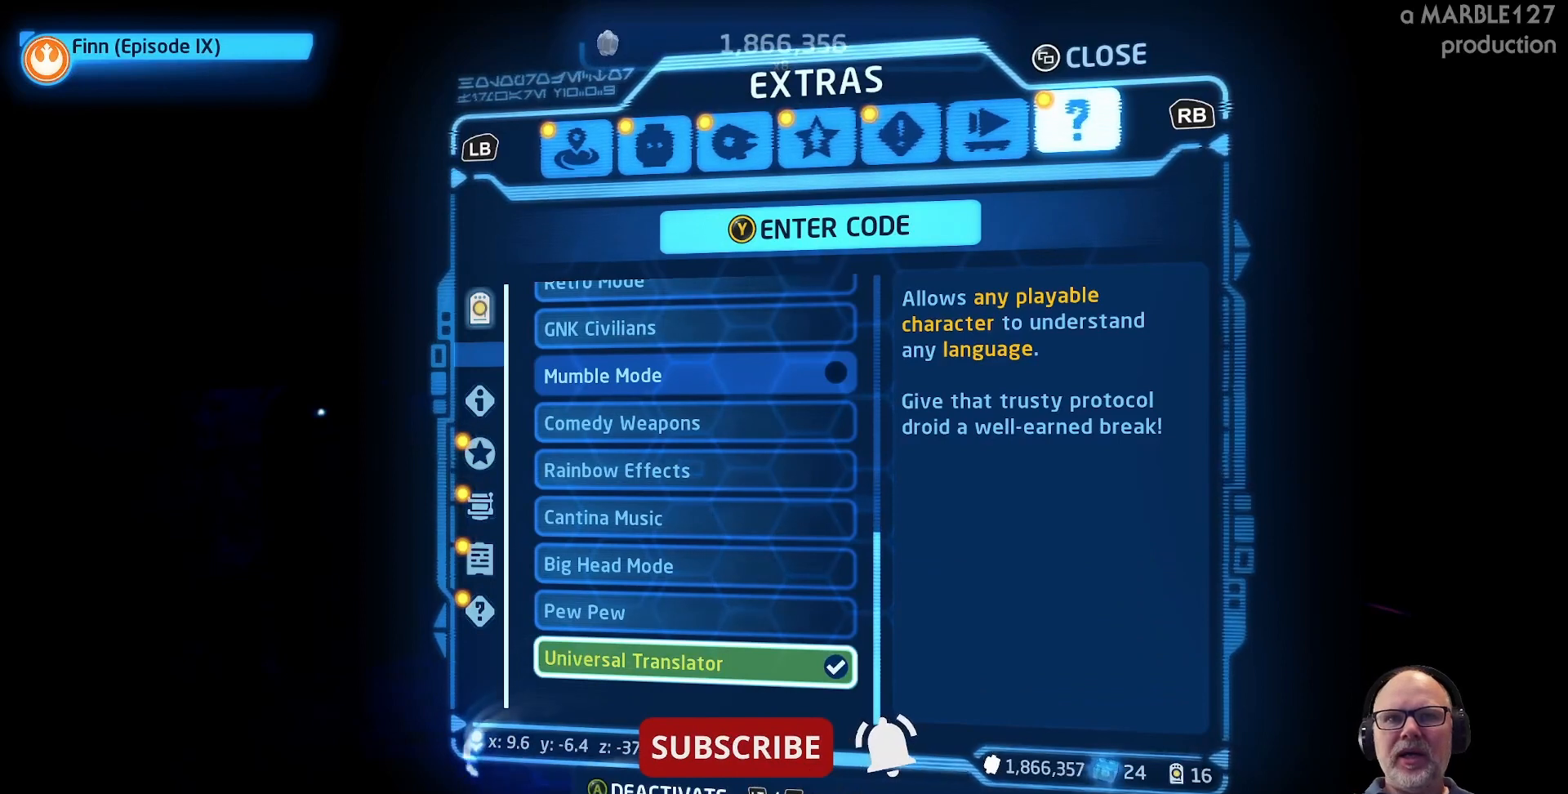
{"buttons": [], "left_stick": "center", "right_stick": "center", "events": []}
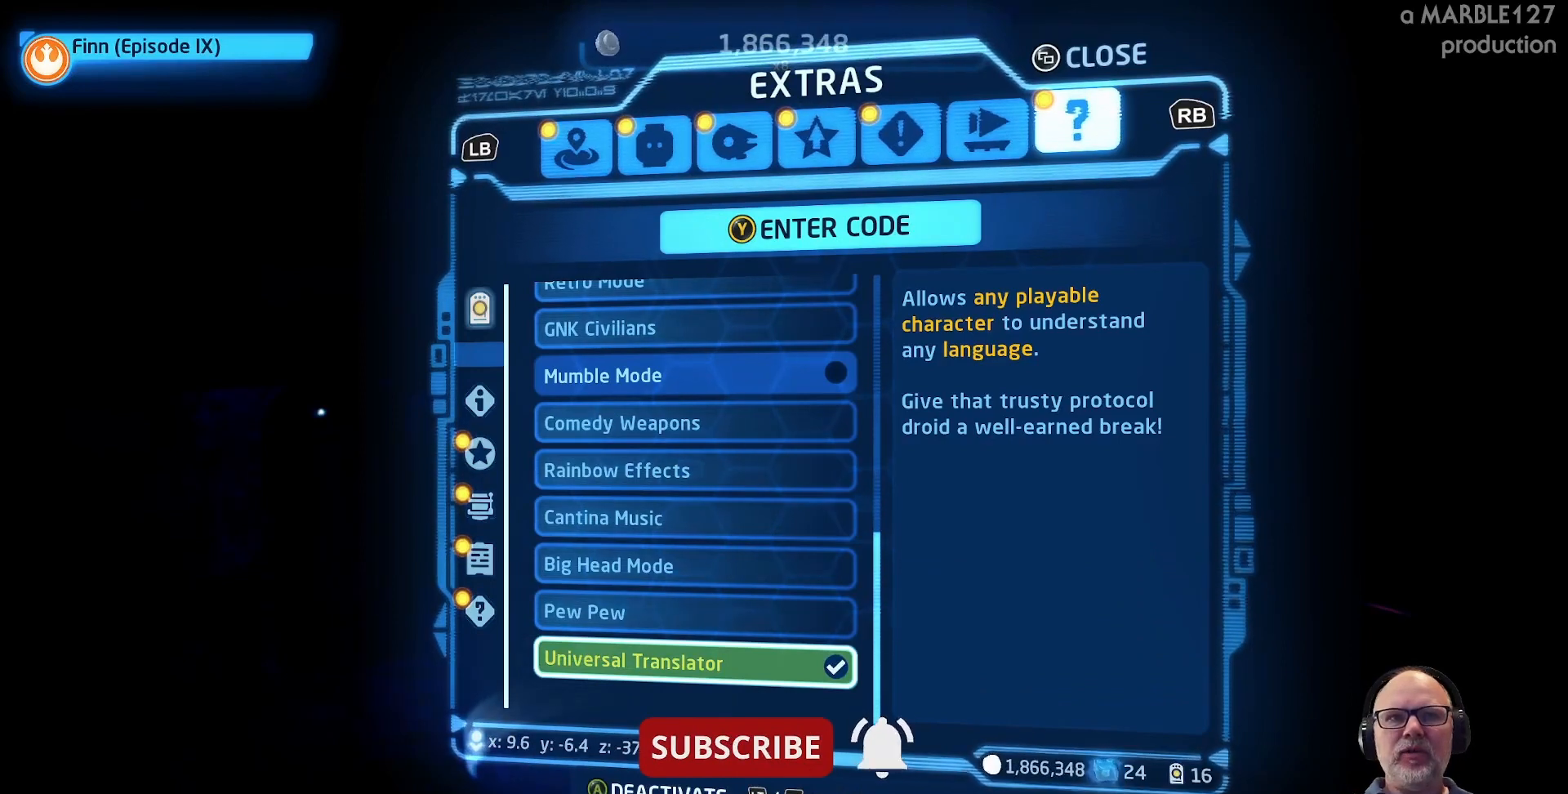
{"buttons": [], "left_stick": "center", "right_stick": "center", "events": []}
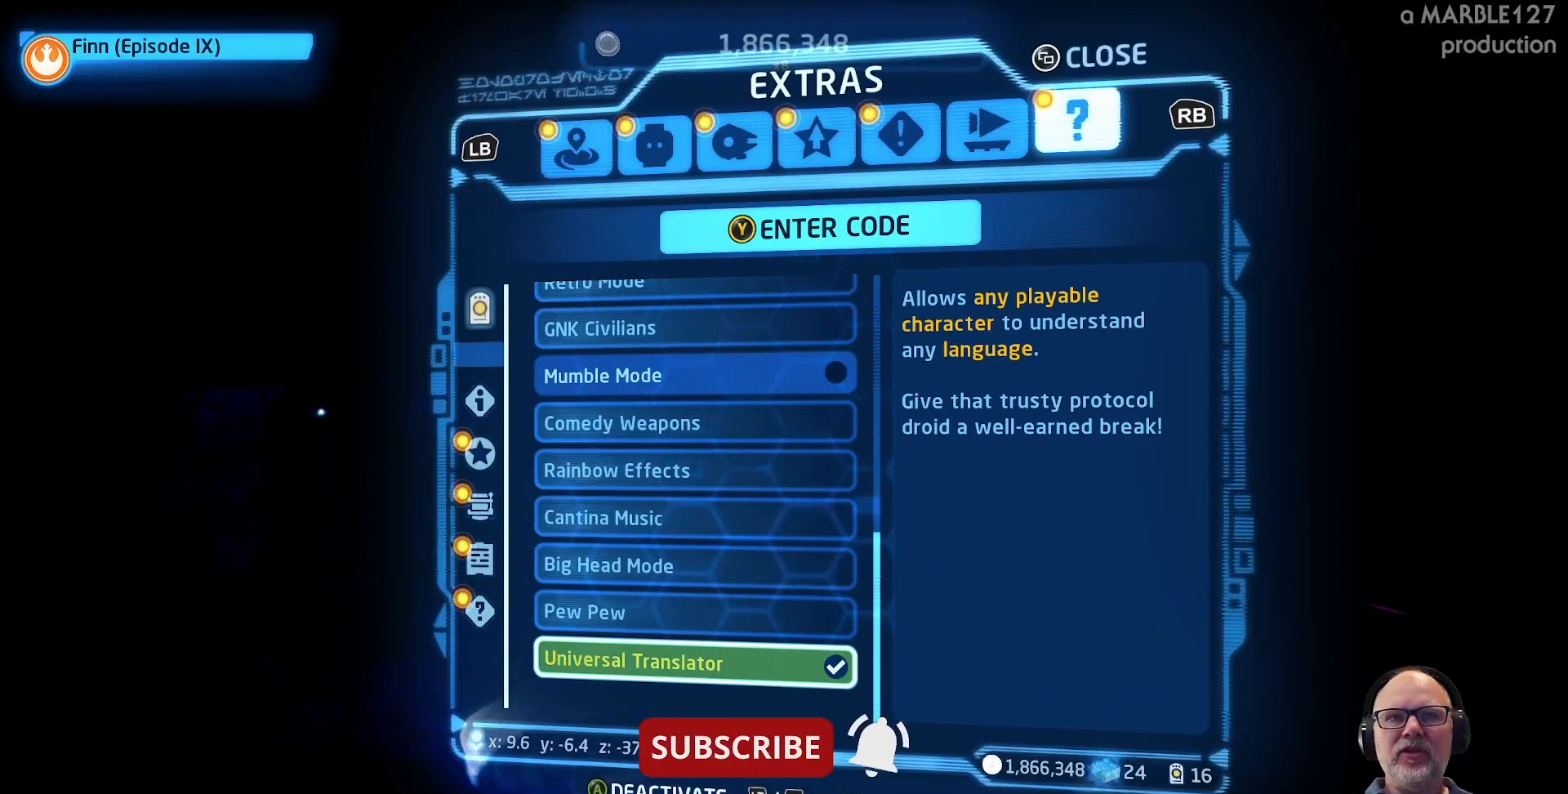
{"buttons": [], "left_stick": "up", "right_stick": "center", "events": [[500, "left_stick", "up"]]}
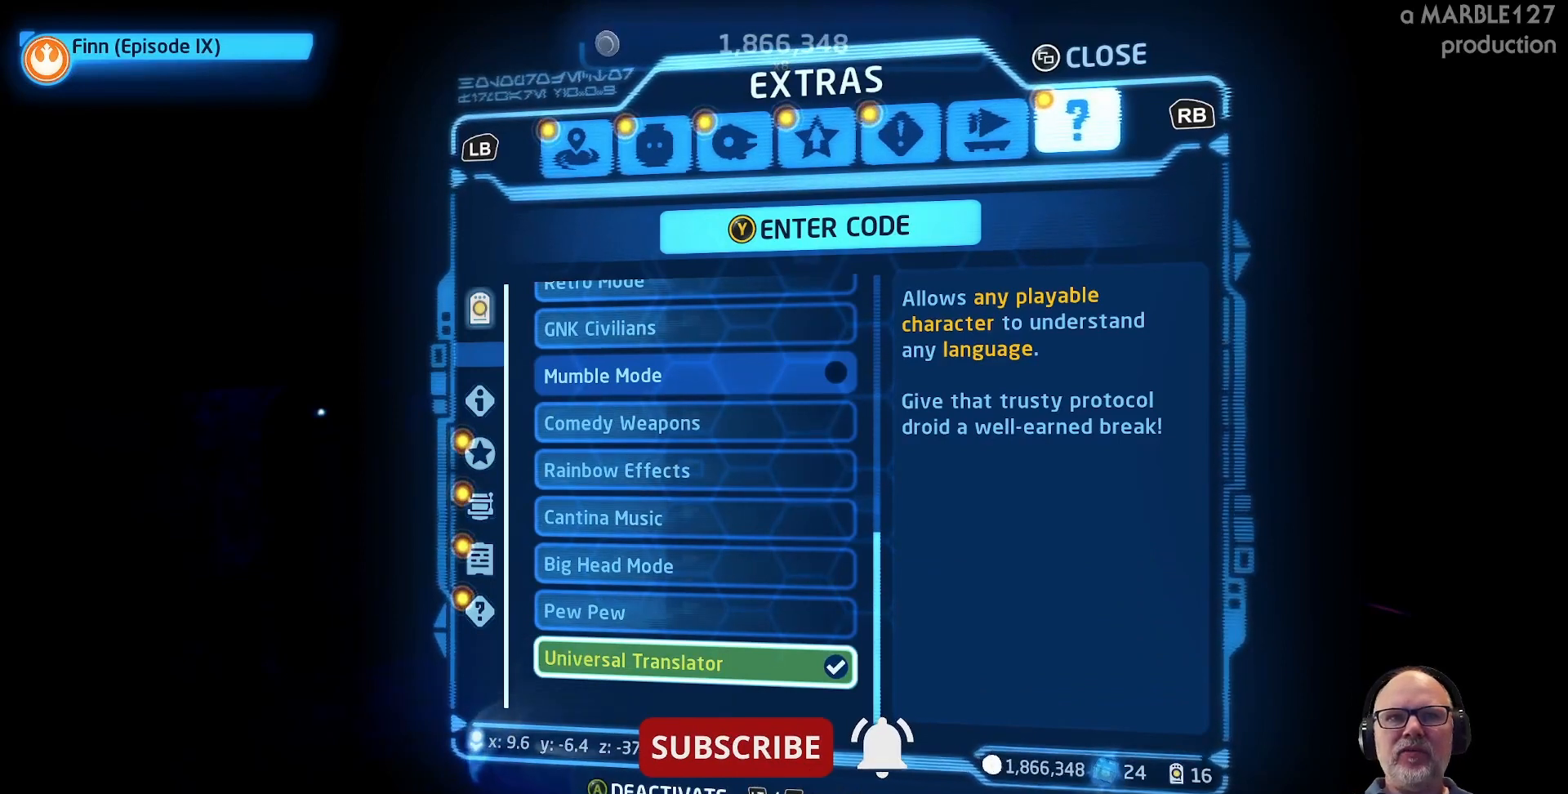
{"buttons": [], "left_stick": "center", "right_stick": "center", "events": [[233, "left_stick", "center"]]}
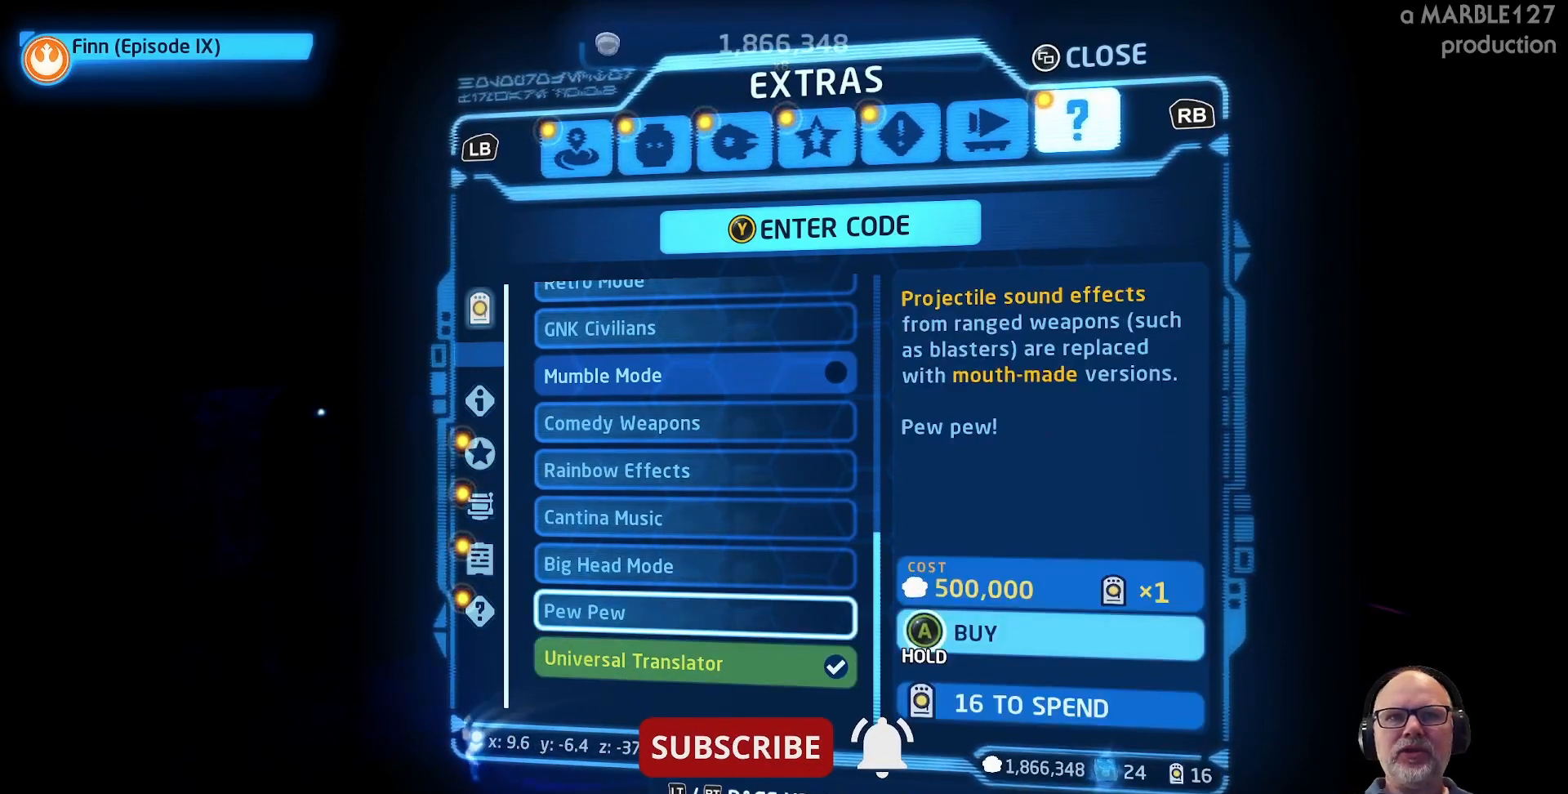
{"buttons": [], "left_stick": "center", "right_stick": "center", "events": [[100, "left_stick", "up"], [300, "left_stick", "center"]]}
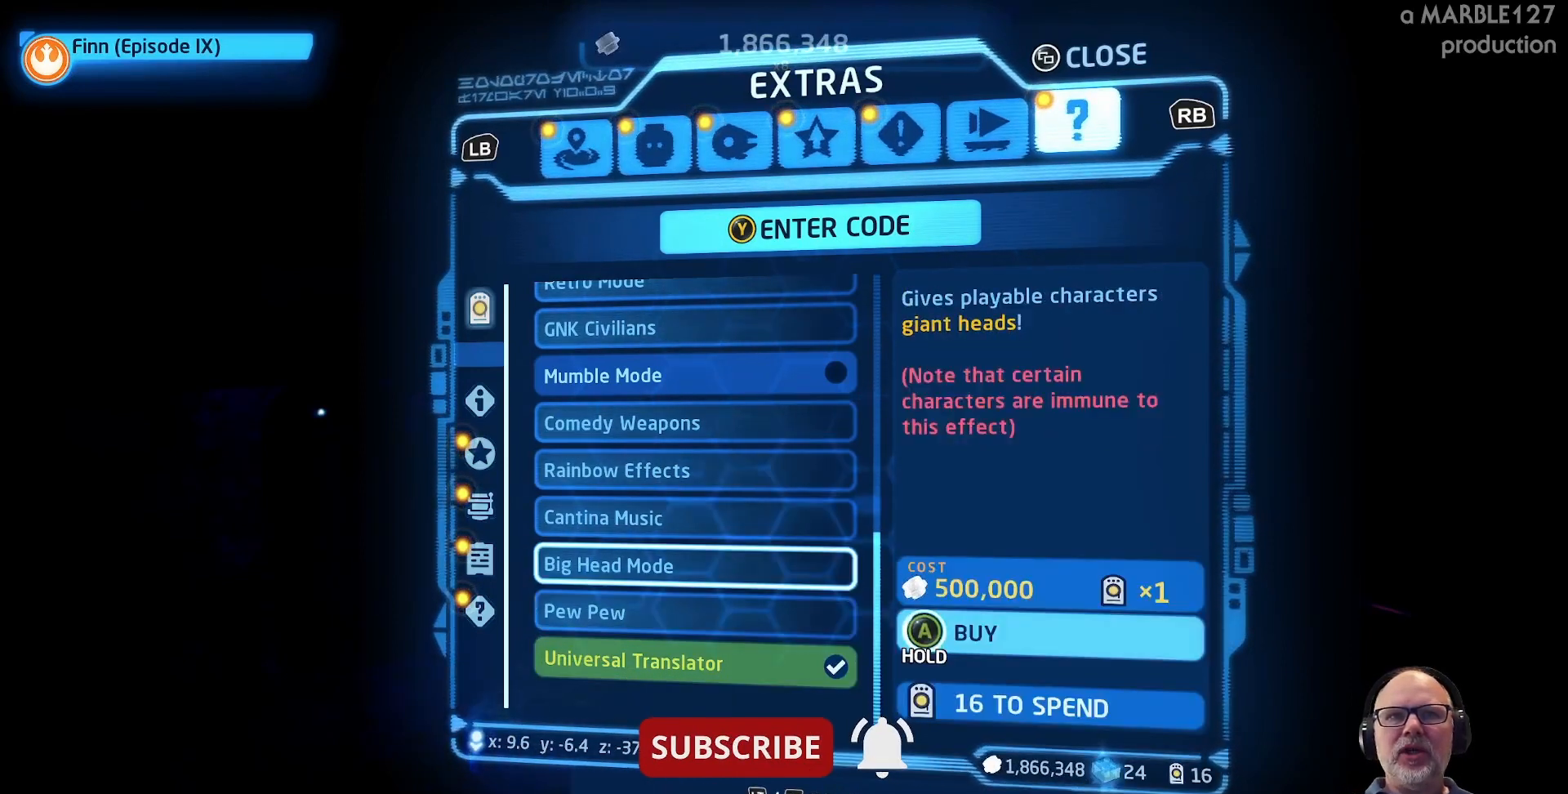
{"buttons": [], "left_stick": "up", "right_stick": "center", "events": [[367, "left_stick", "up"]]}
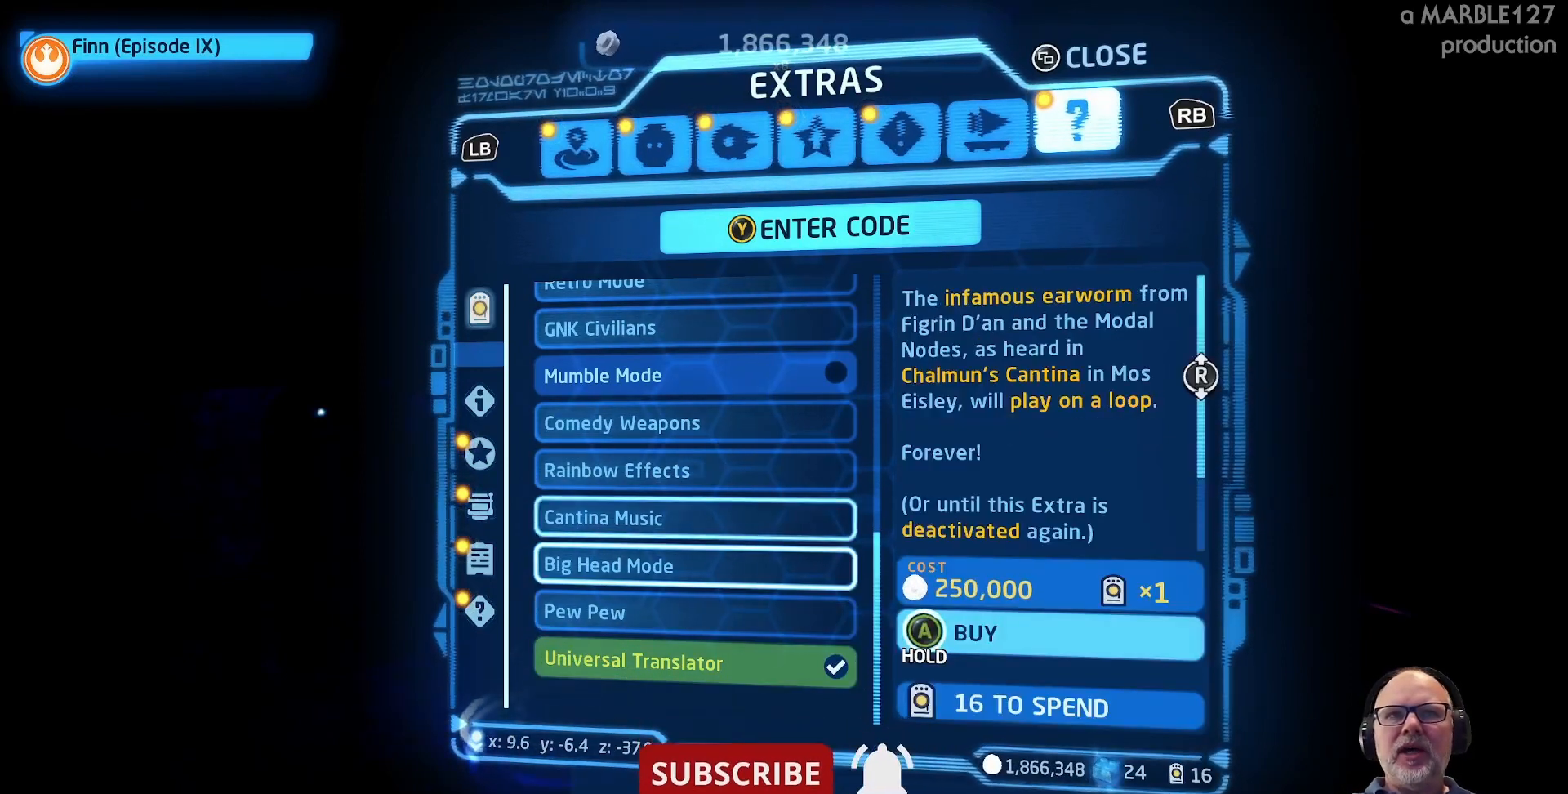
{"buttons": [], "left_stick": "center", "right_stick": "center", "events": [[33, "left_stick", "center"]]}
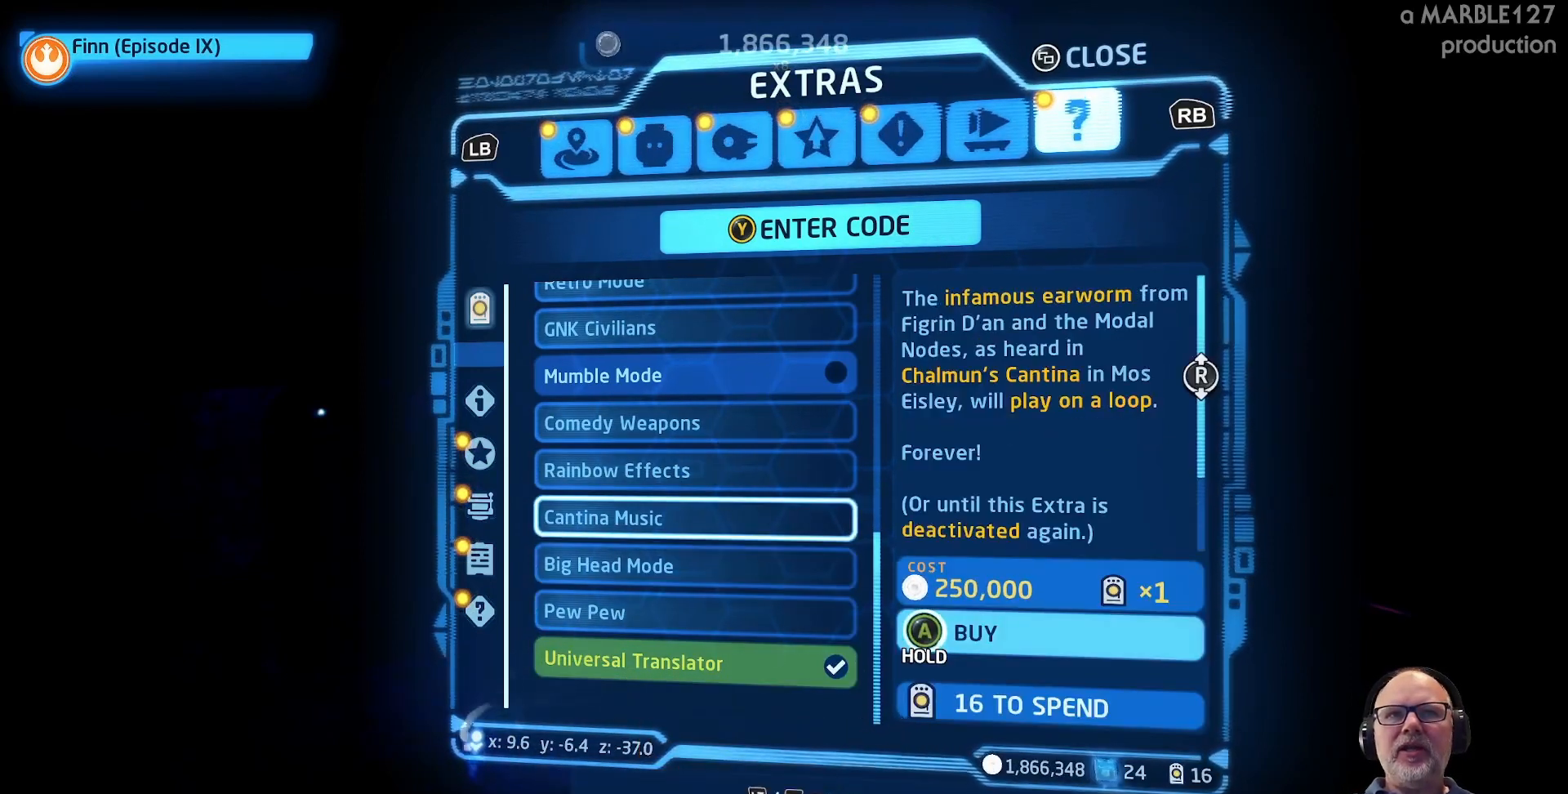
{"buttons": [], "left_stick": "up", "right_stick": "center", "events": [[367, "left_stick", "up"]]}
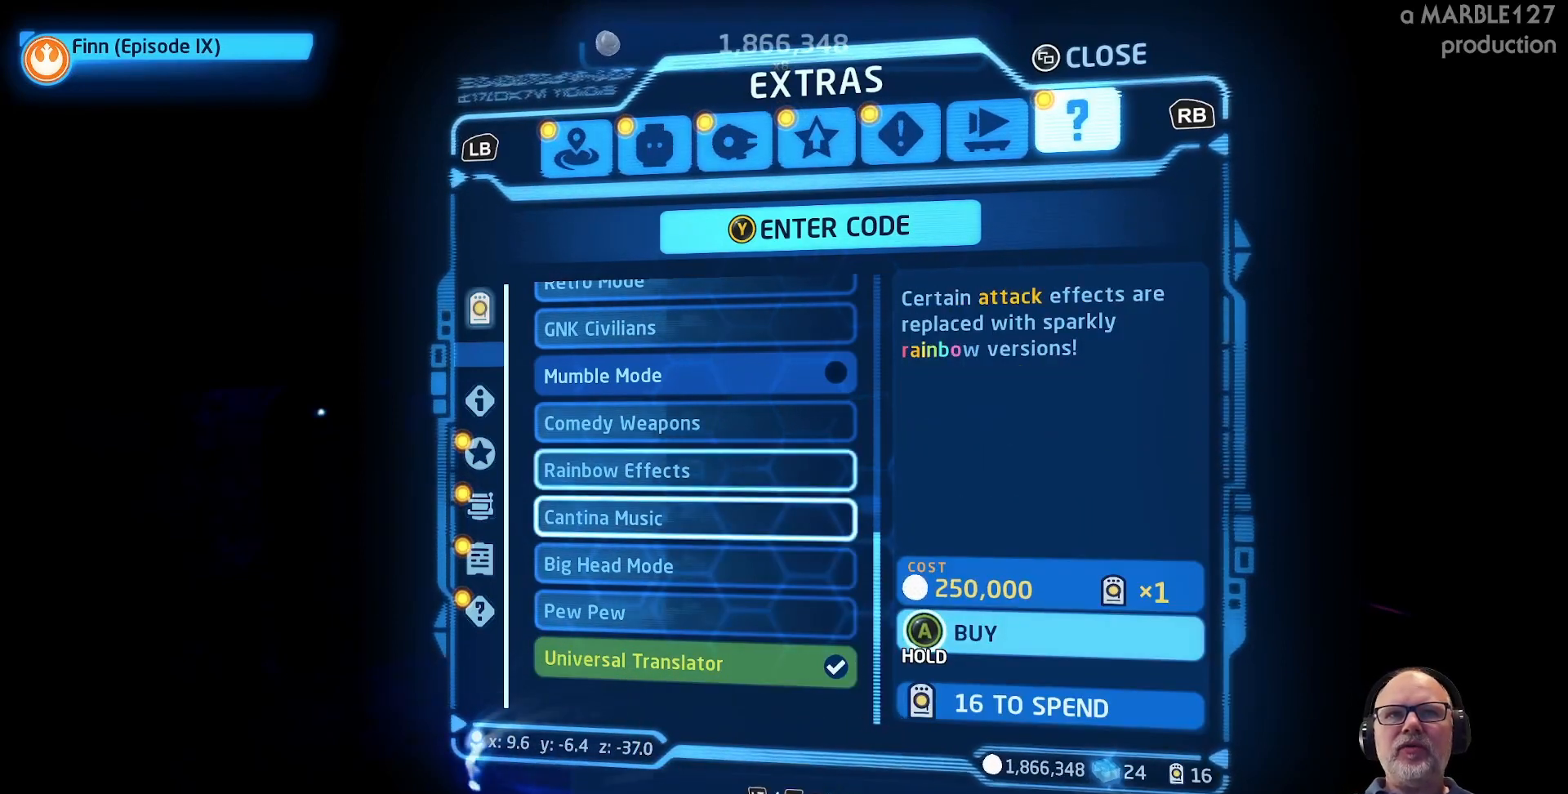
{"buttons": [], "left_stick": "center", "right_stick": "center", "events": [[100, "left_stick", "center"]]}
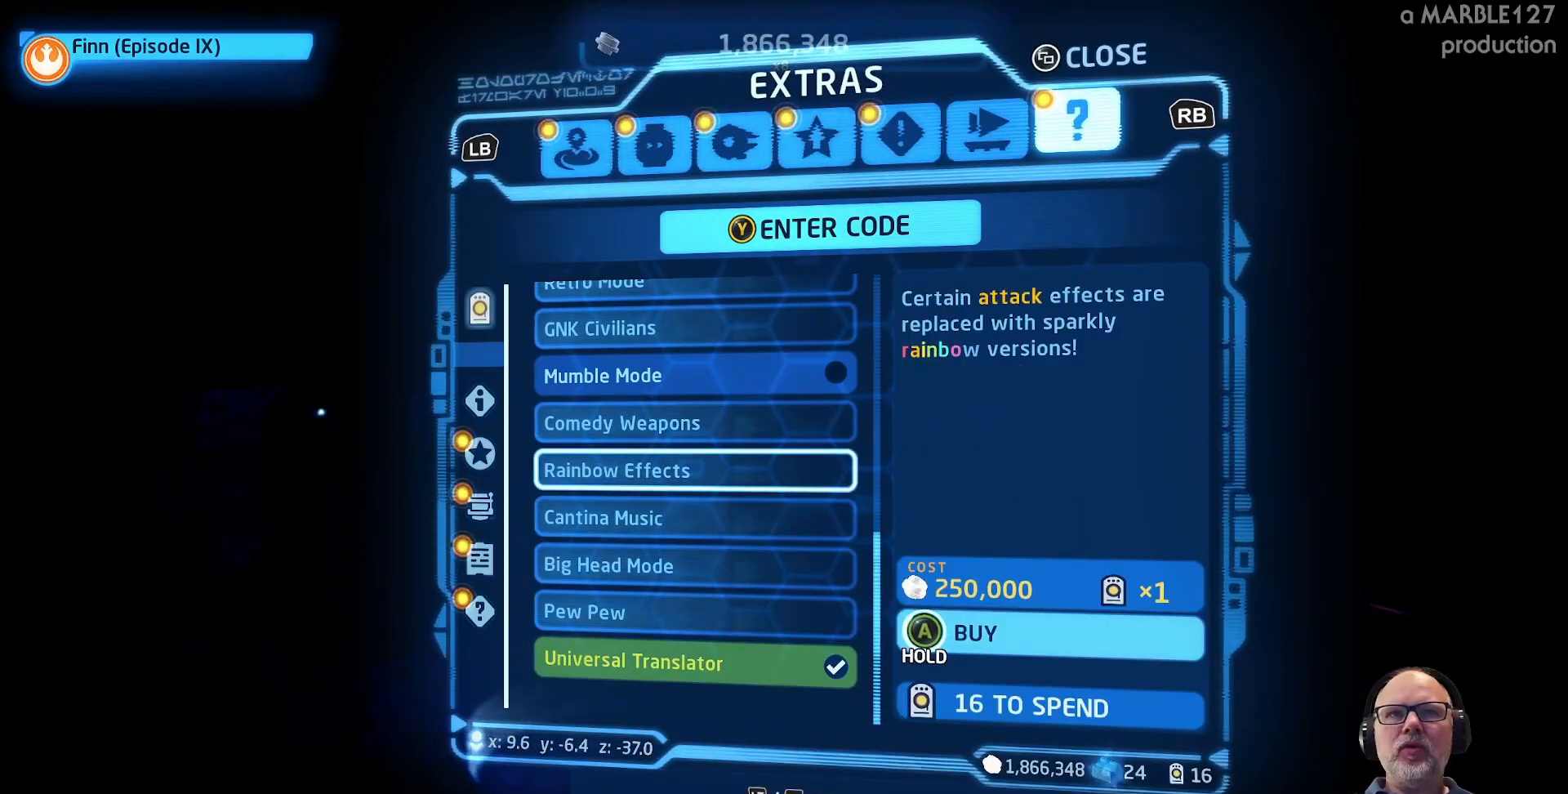
{"buttons": [], "left_stick": "center", "right_stick": "center", "events": []}
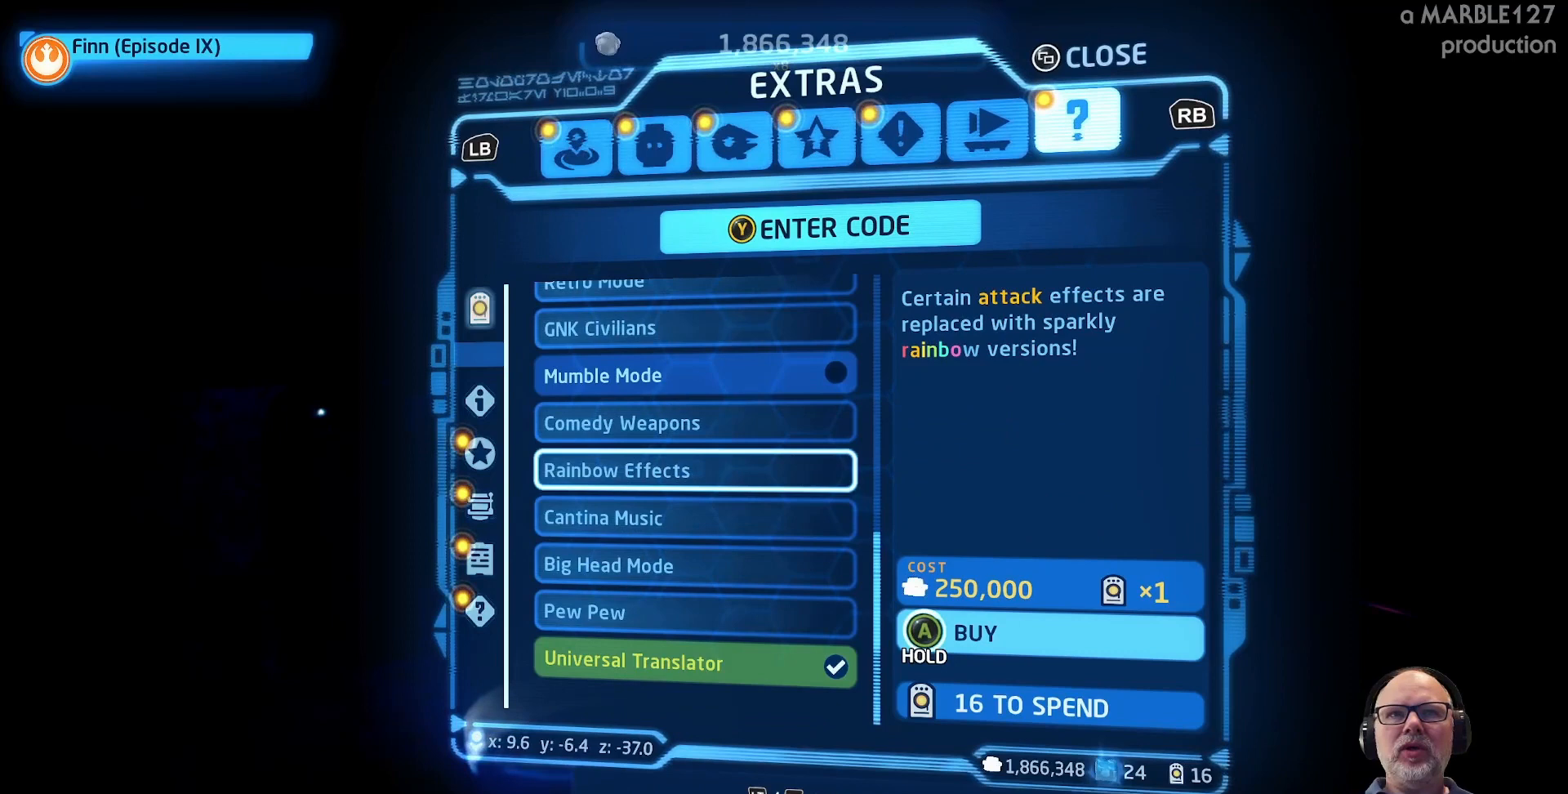
{"buttons": [], "left_stick": "center", "right_stick": "center", "events": [[200, "left_stick", "up"], [500, "left_stick", "center"]]}
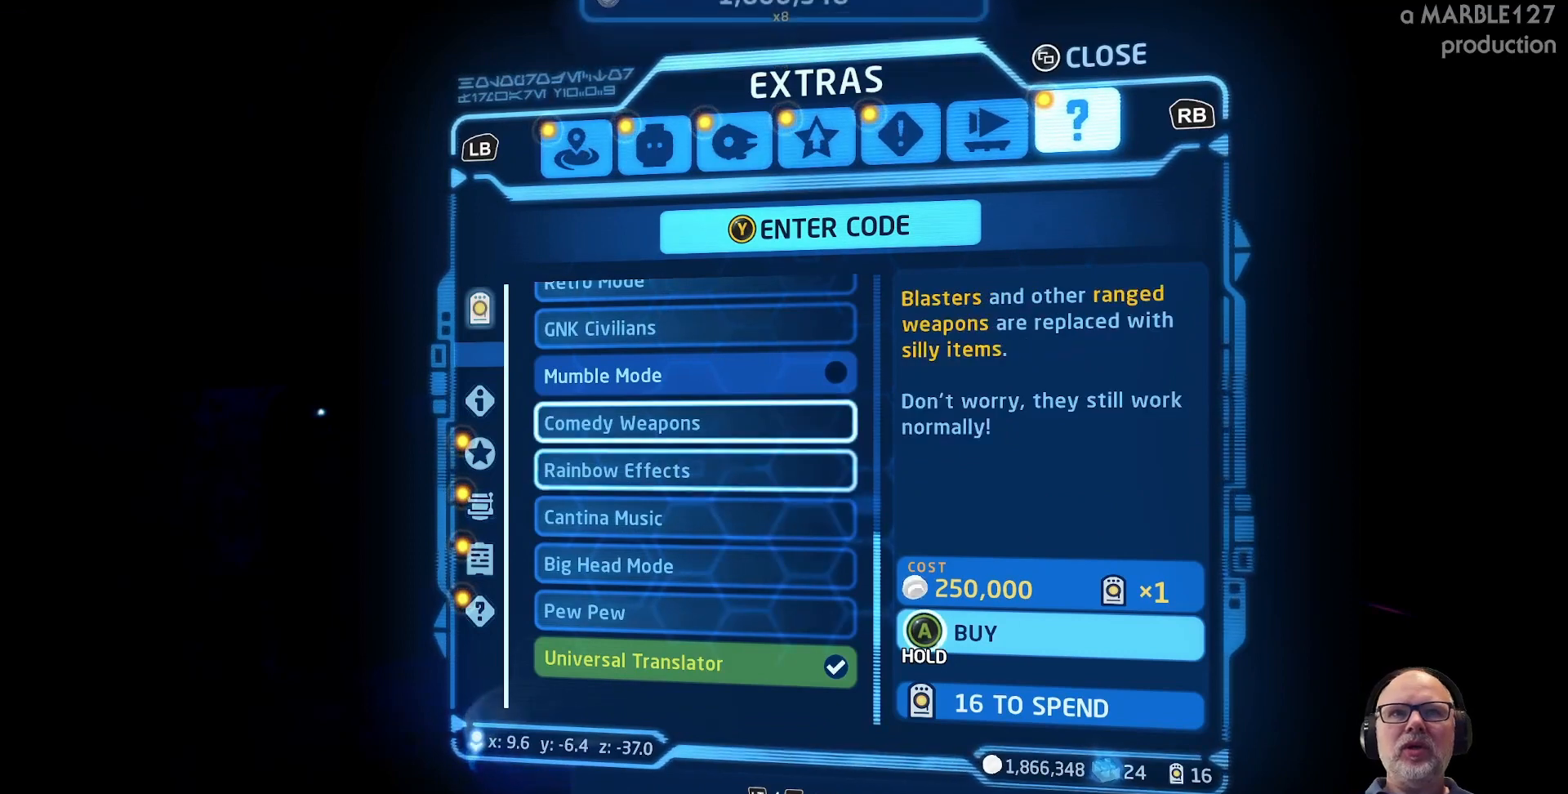
{"buttons": [], "left_stick": "center", "right_stick": "center", "events": []}
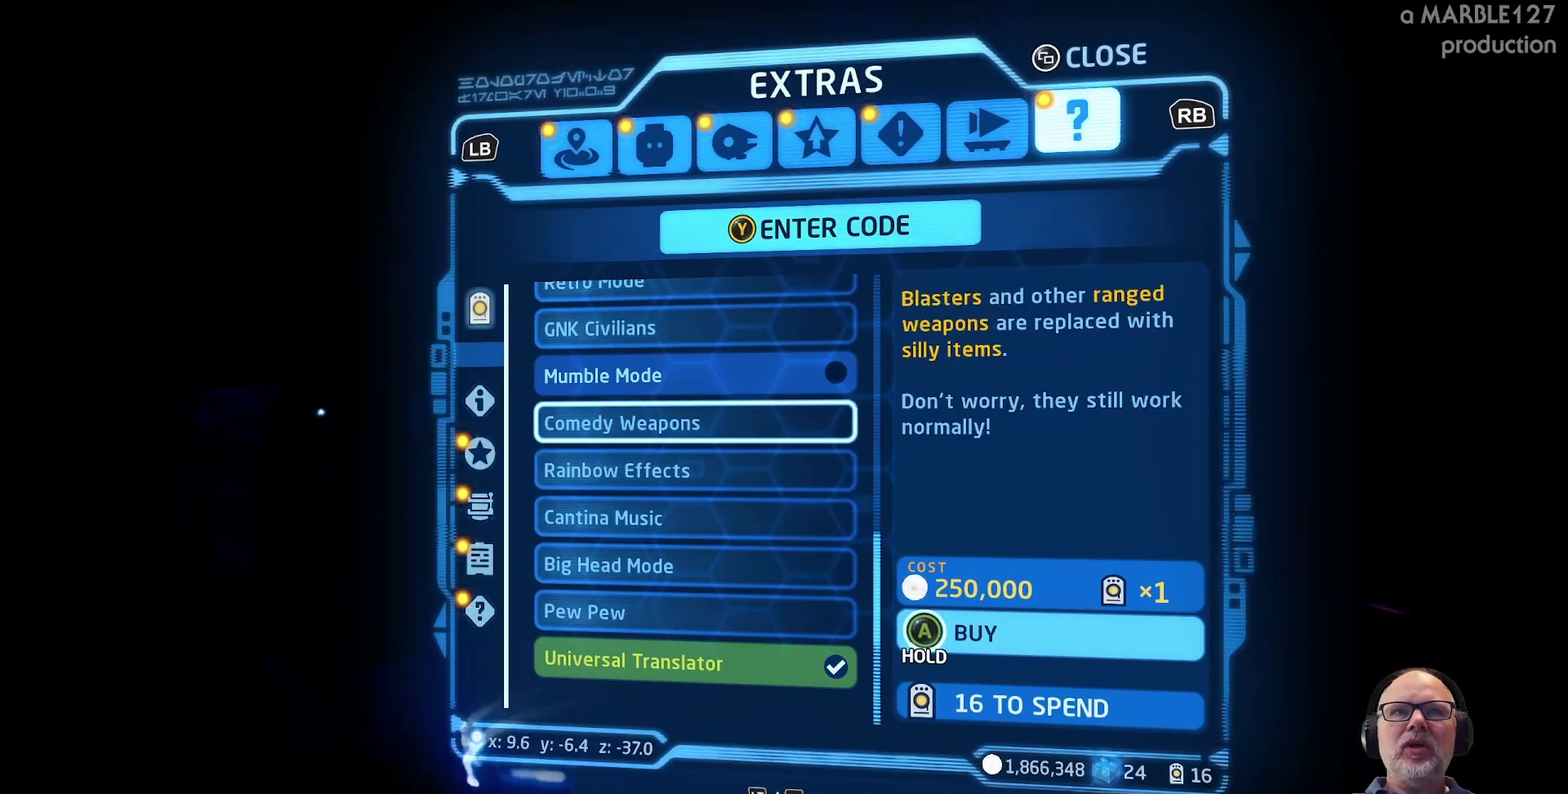
{"buttons": [], "left_stick": "center", "right_stick": "center", "events": []}
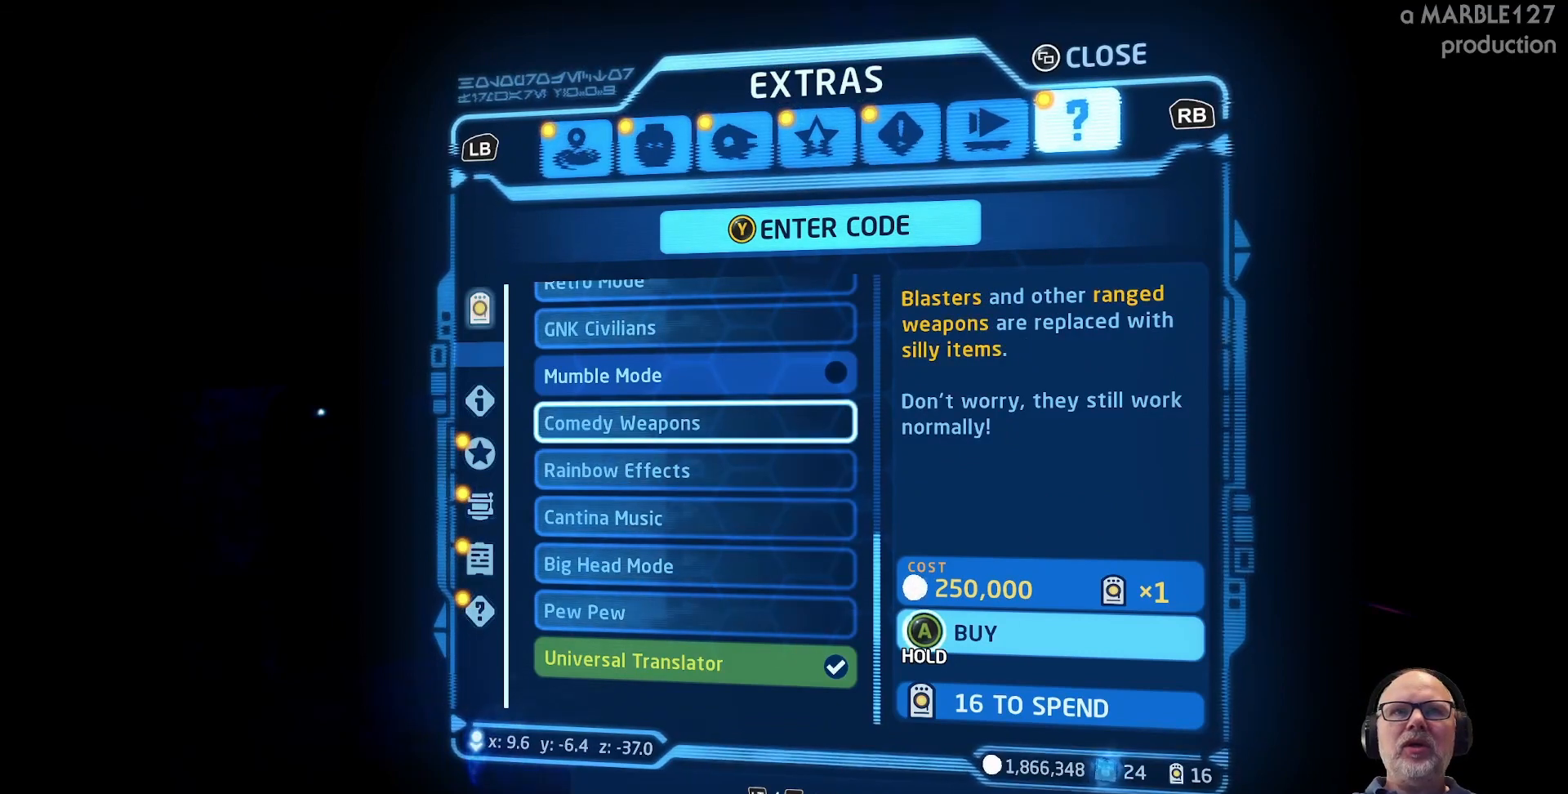
{"buttons": [], "left_stick": "up", "right_stick": "center", "events": [[400, "left_stick", "up"]]}
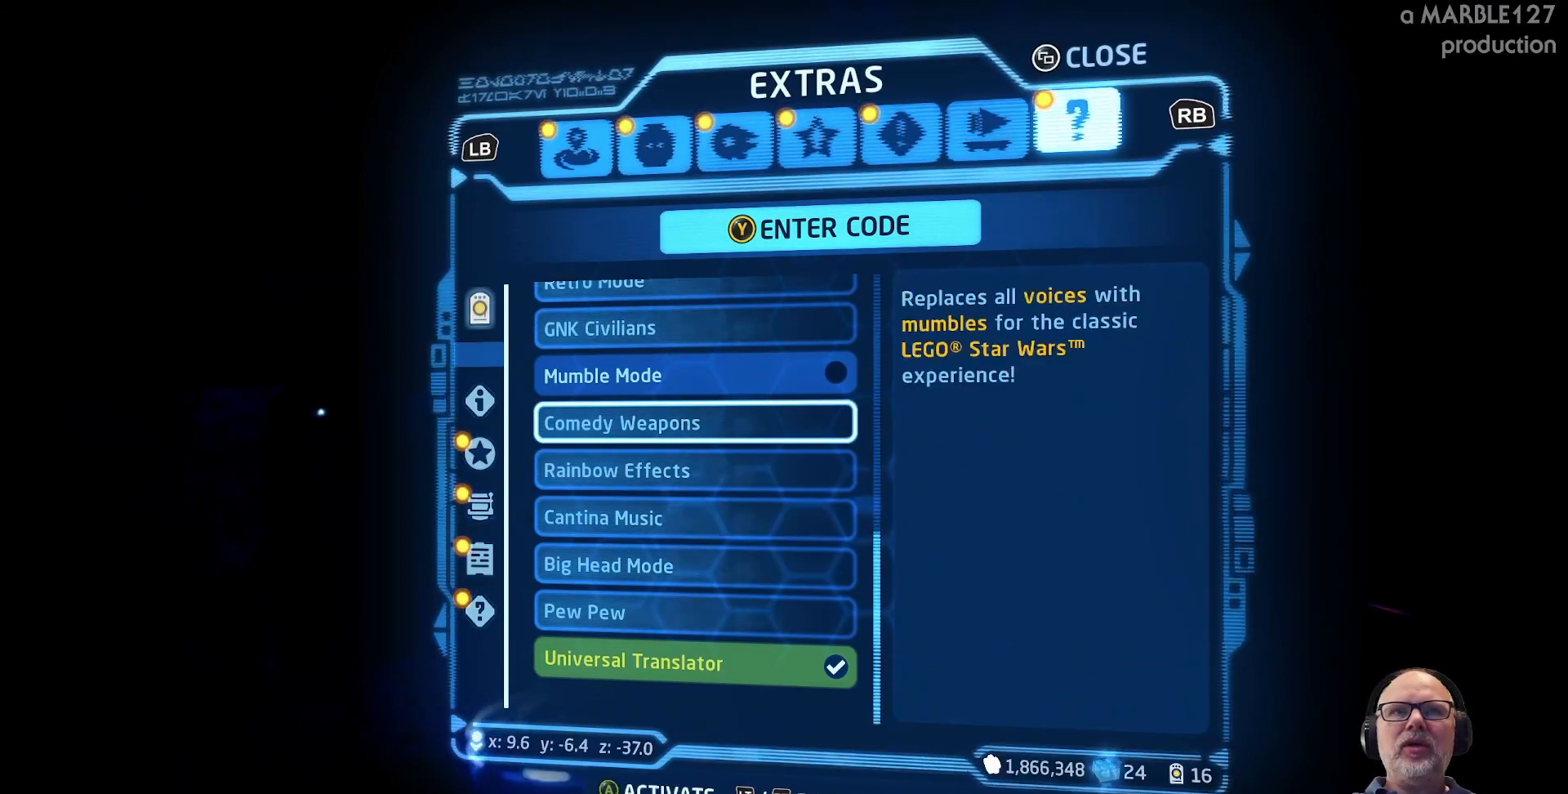
{"buttons": [], "left_stick": "center", "right_stick": "center", "events": [[167, "left_stick", "center"]]}
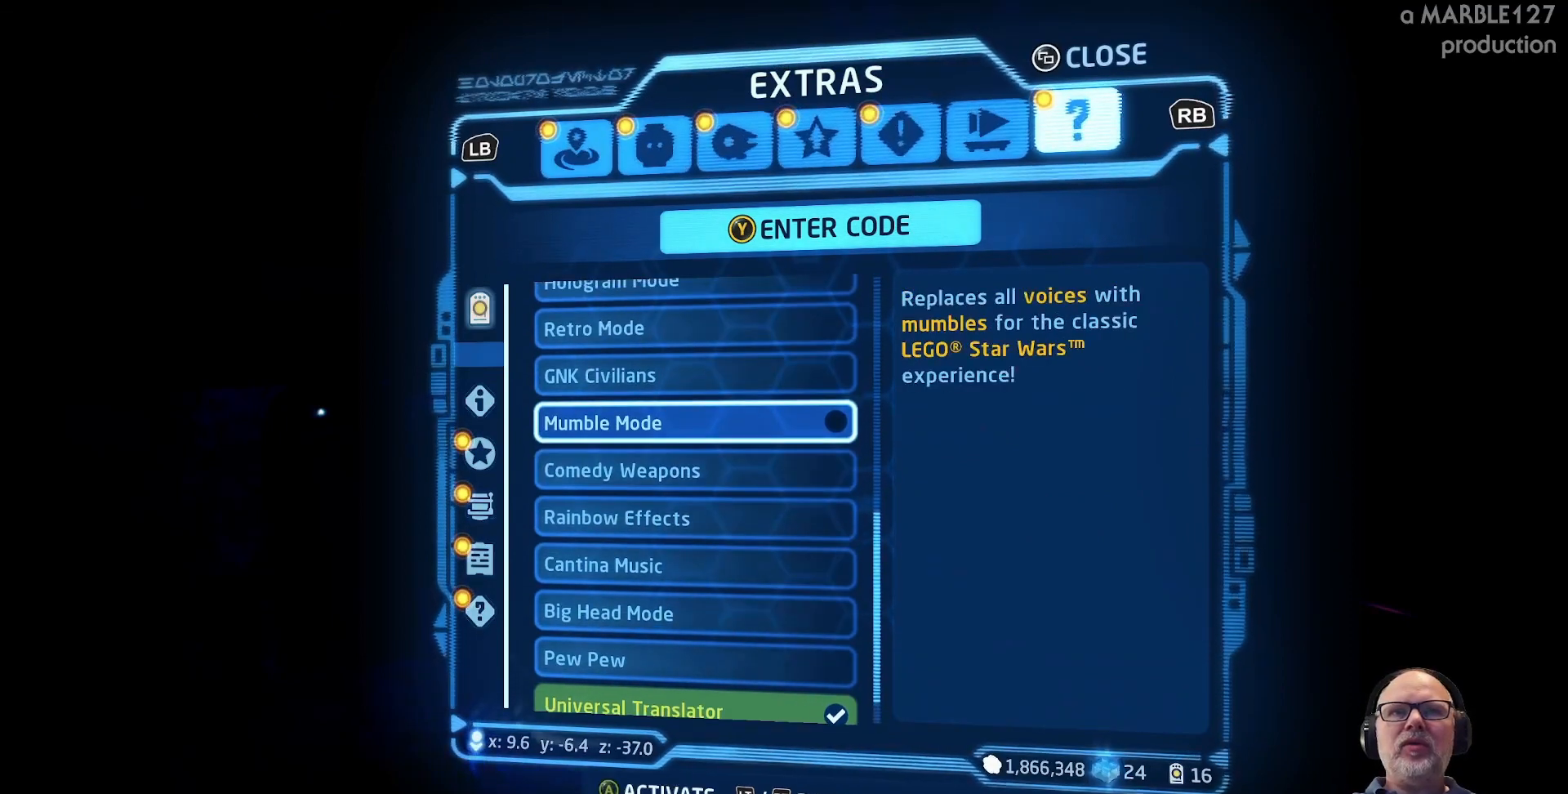
{"buttons": [], "left_stick": "up", "right_stick": "center", "events": [[400, "left_stick", "up"]]}
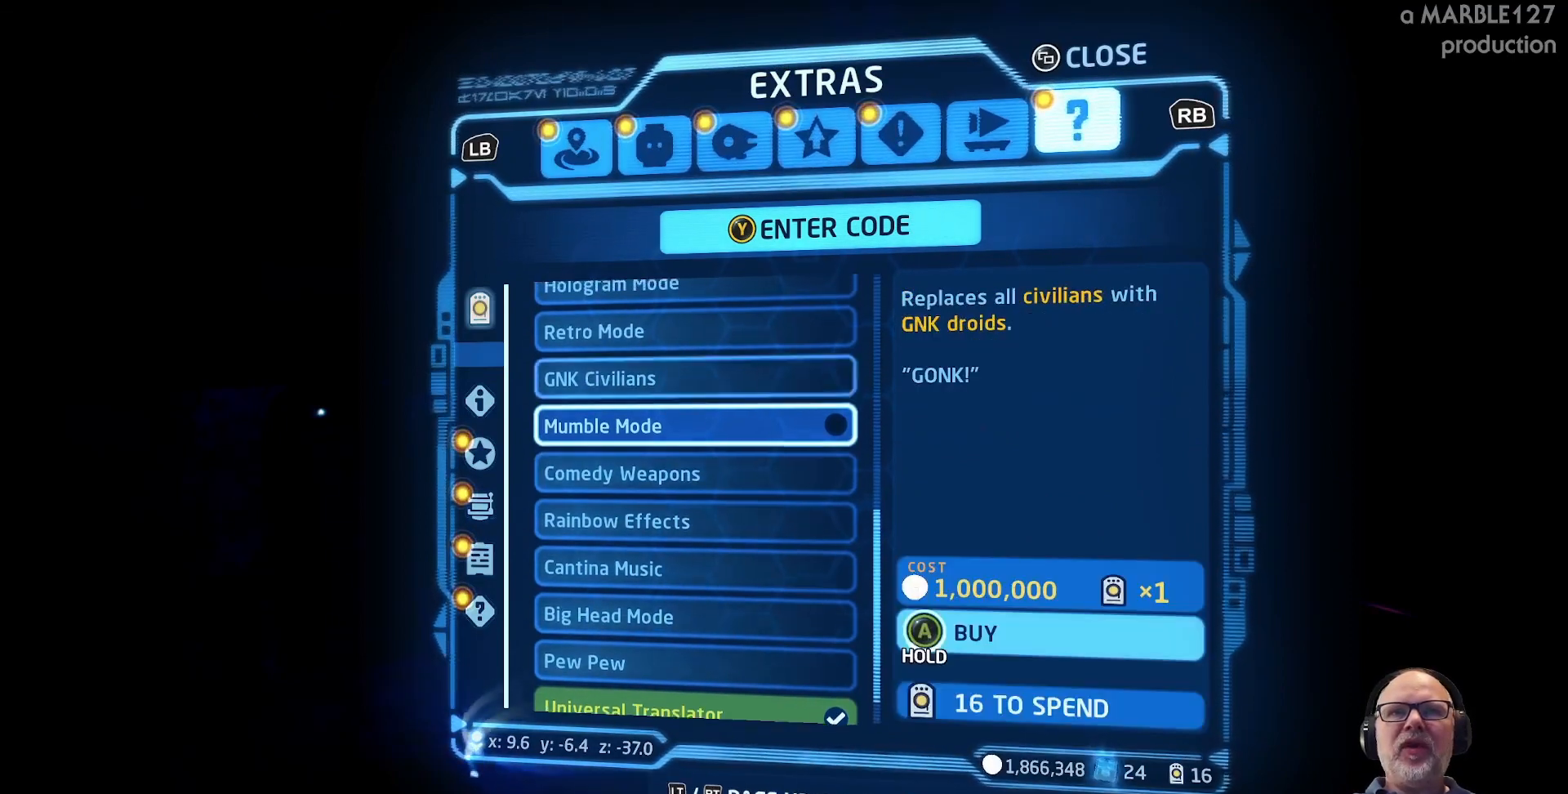
{"buttons": [], "left_stick": "center", "right_stick": "center", "events": [[133, "left_stick", "center"]]}